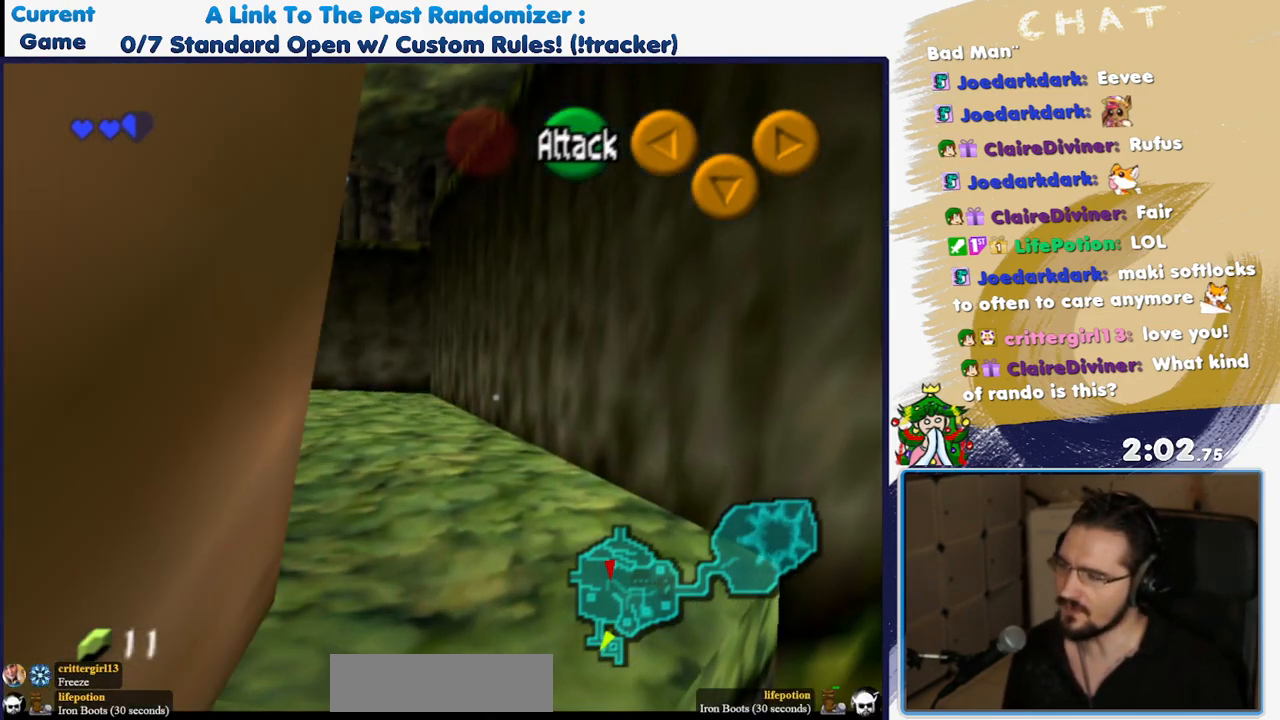
Gameplay with a controller (Nintendo layout); each line is a JSON object with the inputs held at the frame after it. "events" lists button and stick changes between this image and that frame as [ms after this image, input, new state], when the widget could be followed in between. Not read: L3 R3.
{"buttons": []}
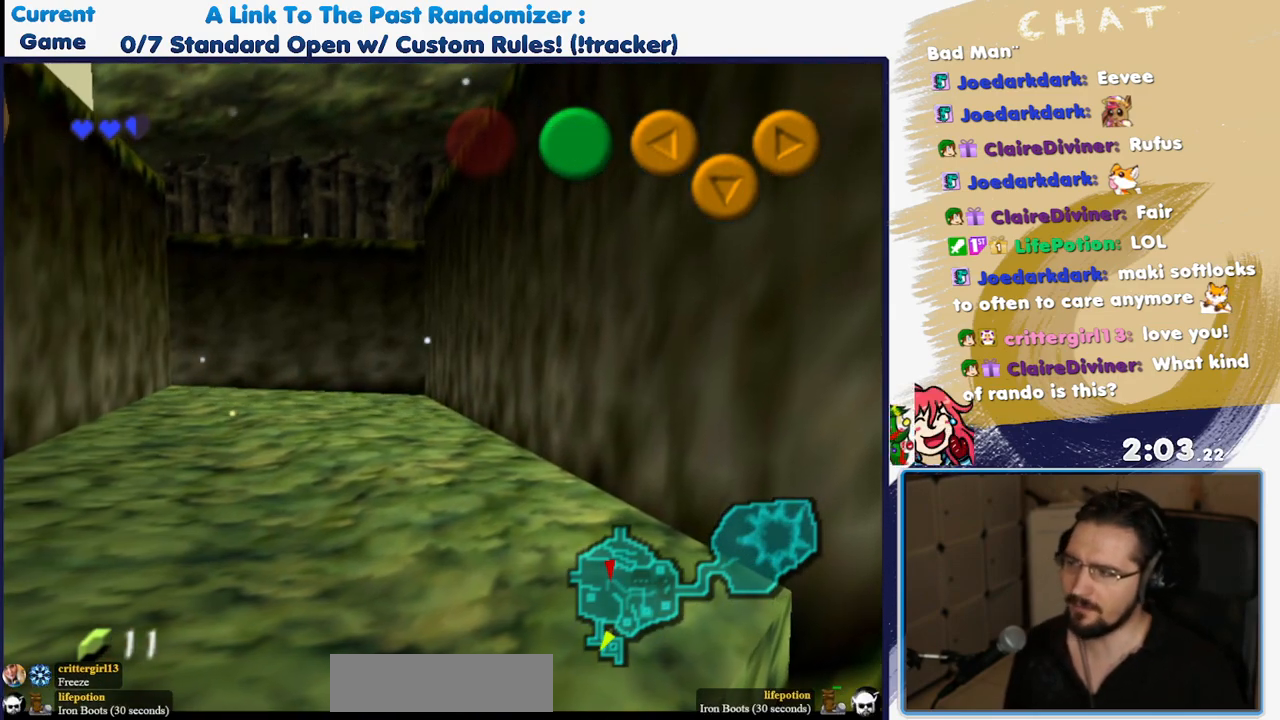
{"buttons": [], "events": []}
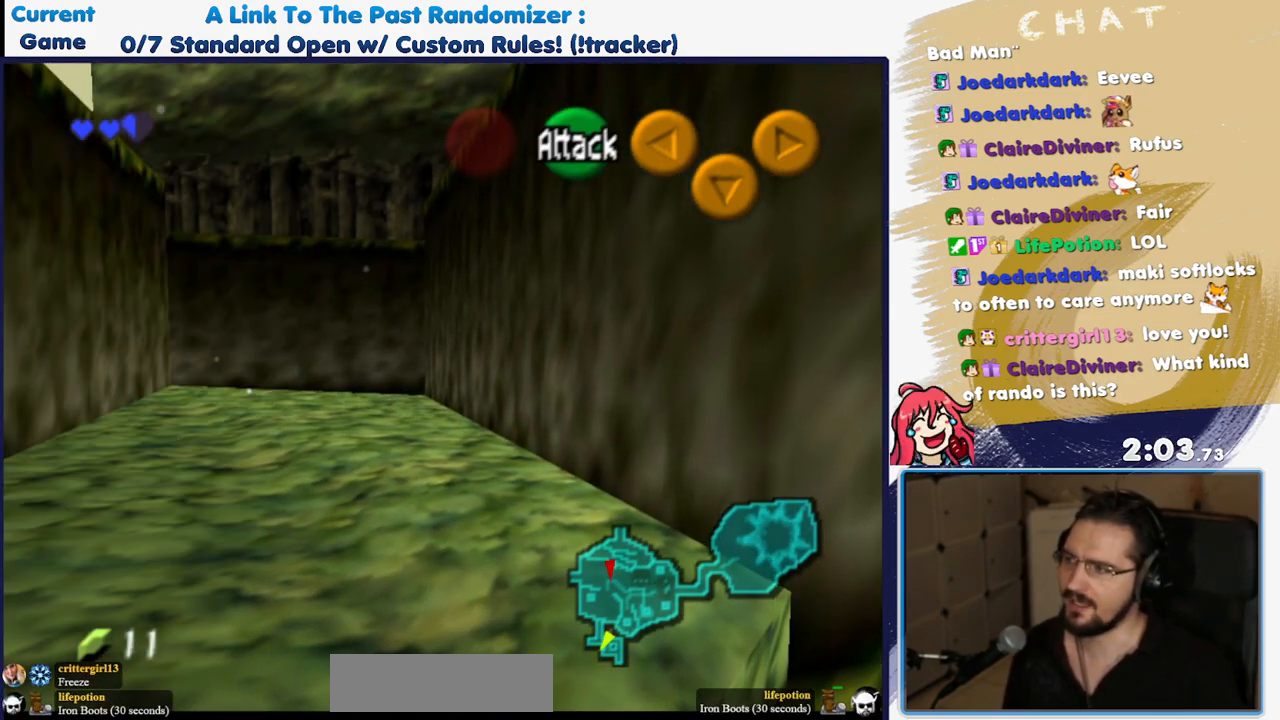
{"buttons": ["DPAD_UP"], "events": [[467, "DPAD_UP", "down"]]}
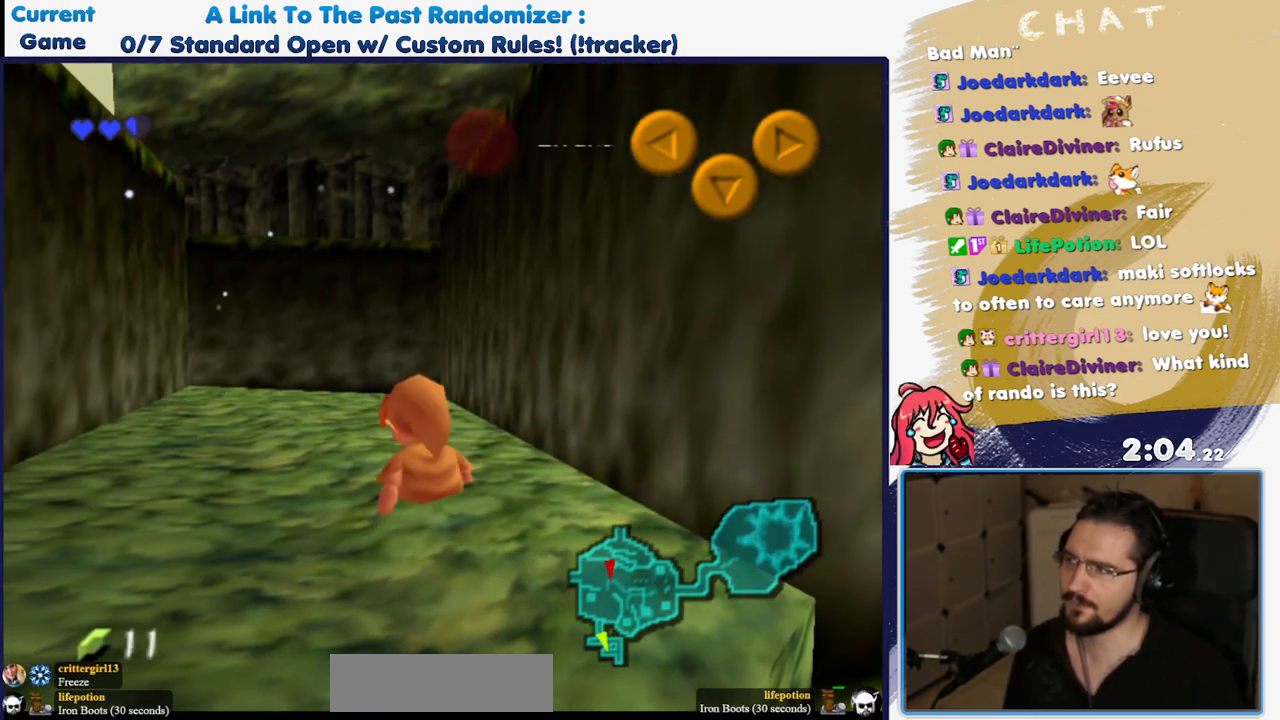
{"buttons": [], "events": [[33, "DPAD_DOWN", "down"], [33, "DPAD_LEFT", "down"], [233, "DPAD_DOWN", "up"], [233, "DPAD_LEFT", "up"], [233, "DPAD_UP", "up"]]}